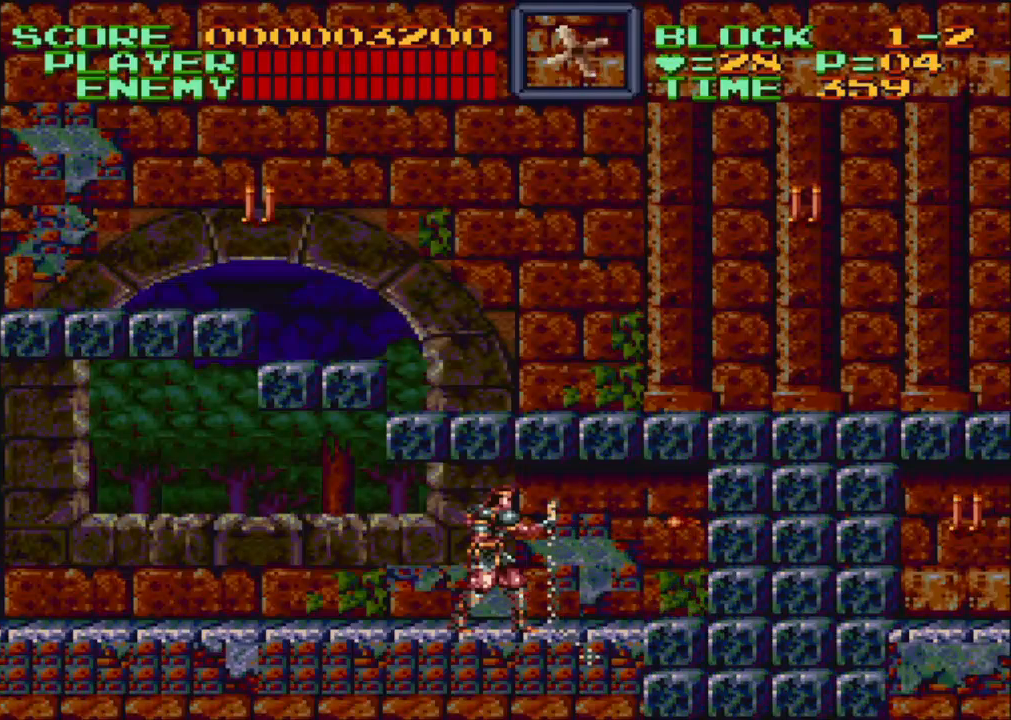
Gameplay with a controller (Nintendo layout); each line is a JSON object with the inputs held at the frame after it. "events" lists button and stick changes between this image and that frame as [ms after this image, input, new state], when the widget could be followed in between. Not read: L3 R3.
{"buttons": ["Y"], "events": []}
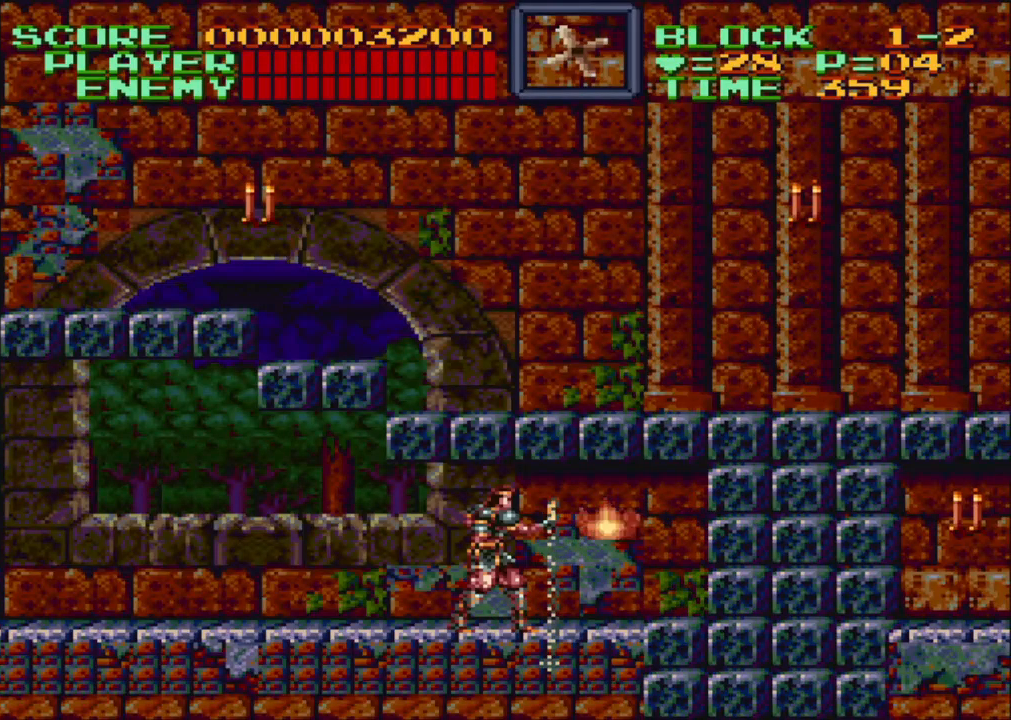
{"buttons": ["DPAD_LEFT"], "events": [[133, "DPAD_LEFT", "down"], [167, "Y", "up"]]}
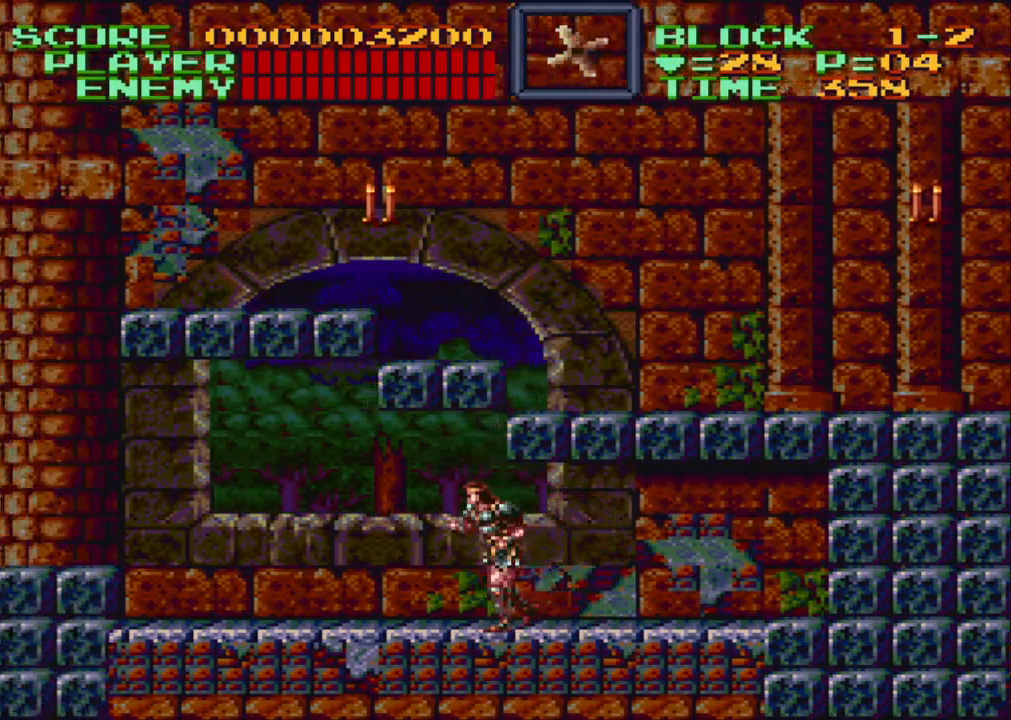
{"buttons": ["DPAD_LEFT"], "events": []}
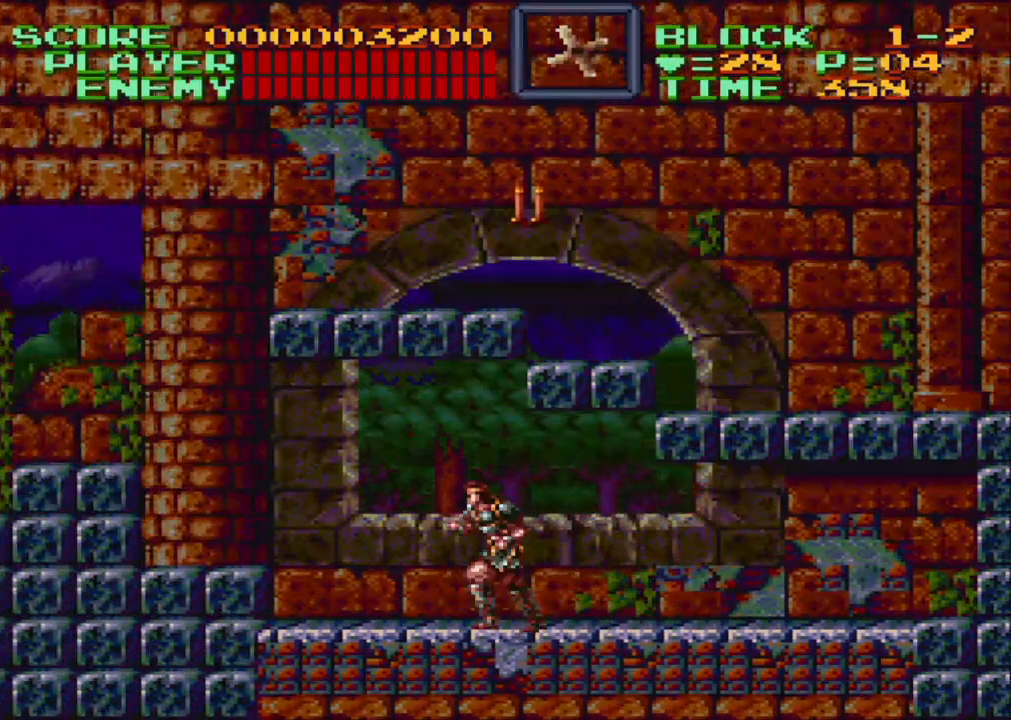
{"buttons": ["B", "DPAD_LEFT"], "events": [[450, "B", "down"]]}
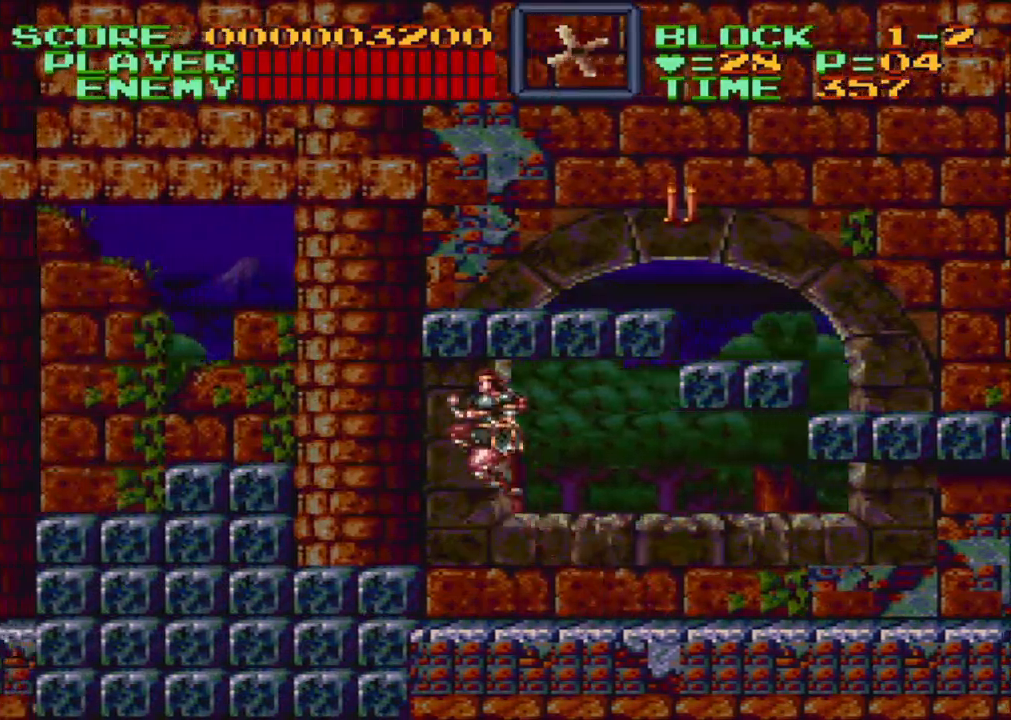
{"buttons": ["DPAD_LEFT"], "events": [[33, "B", "up"]]}
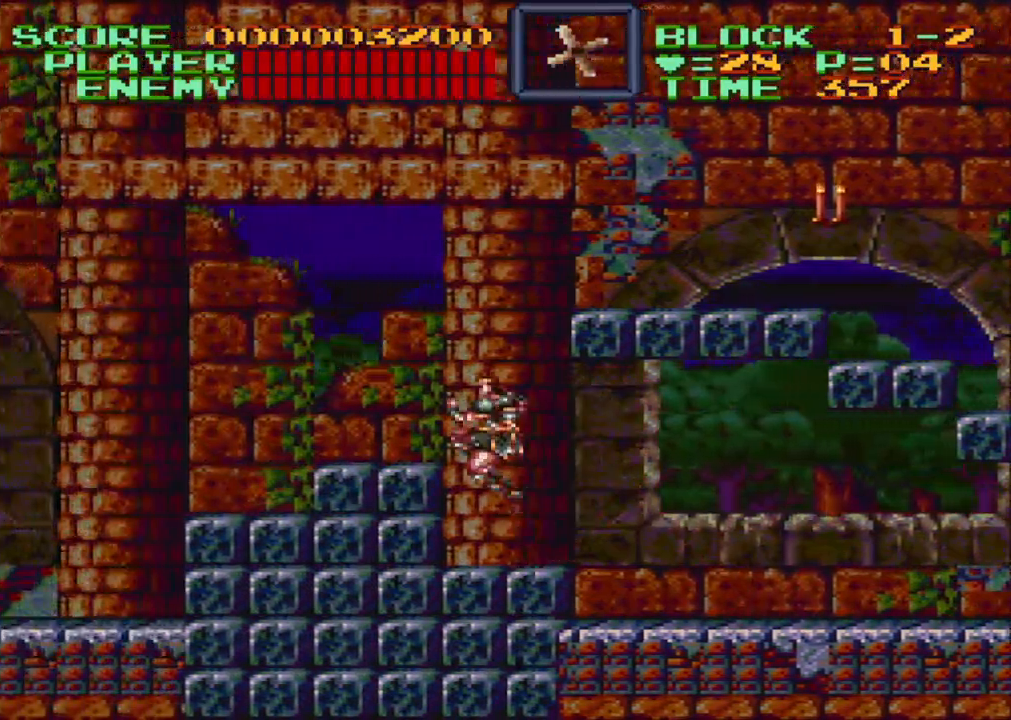
{"buttons": [], "events": [[50, "B", "down"], [150, "B", "up"], [383, "DPAD_LEFT", "up"]]}
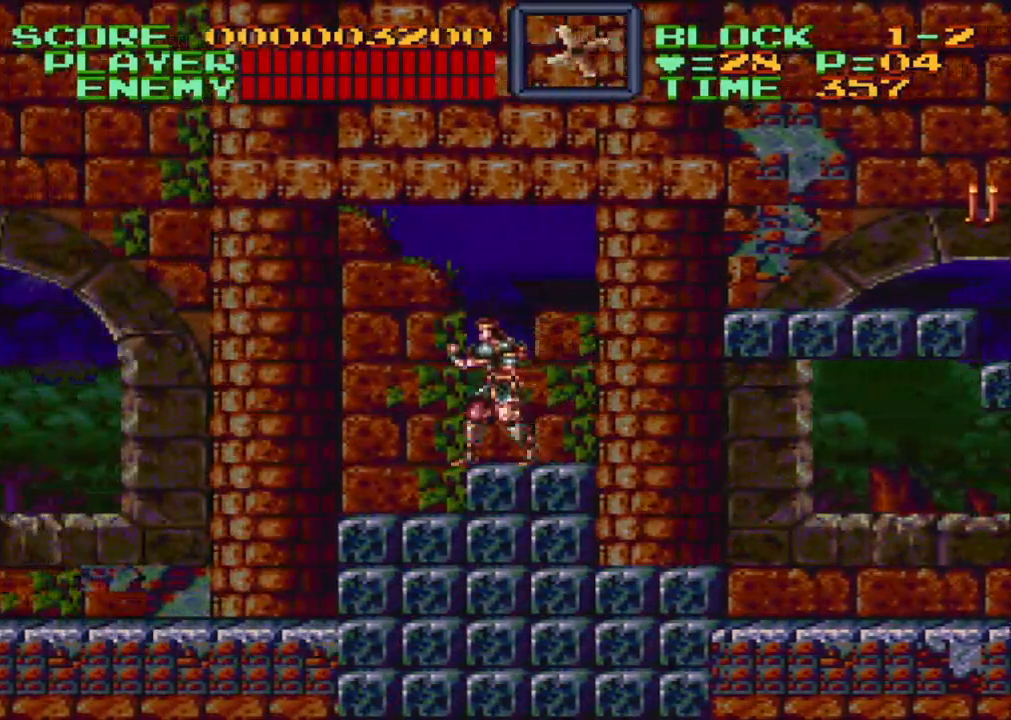
{"buttons": ["B", "DPAD_RIGHT"], "events": [[117, "DPAD_RIGHT", "down"], [383, "B", "down"]]}
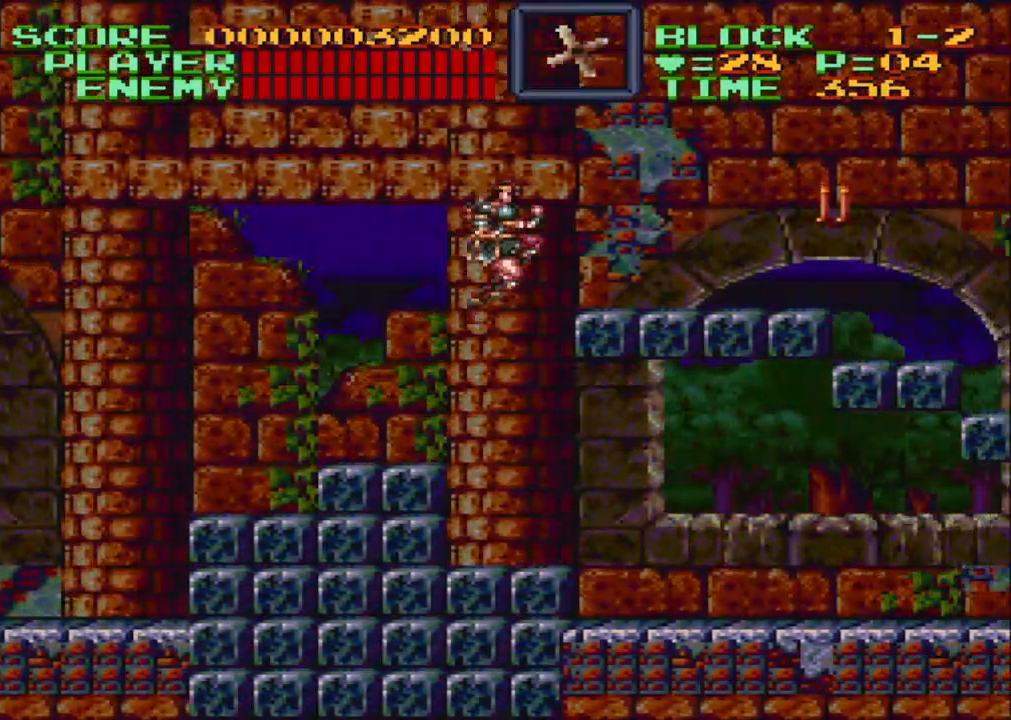
{"buttons": ["DPAD_RIGHT"], "events": [[183, "B", "up"], [250, "Y", "down"], [367, "Y", "up"]]}
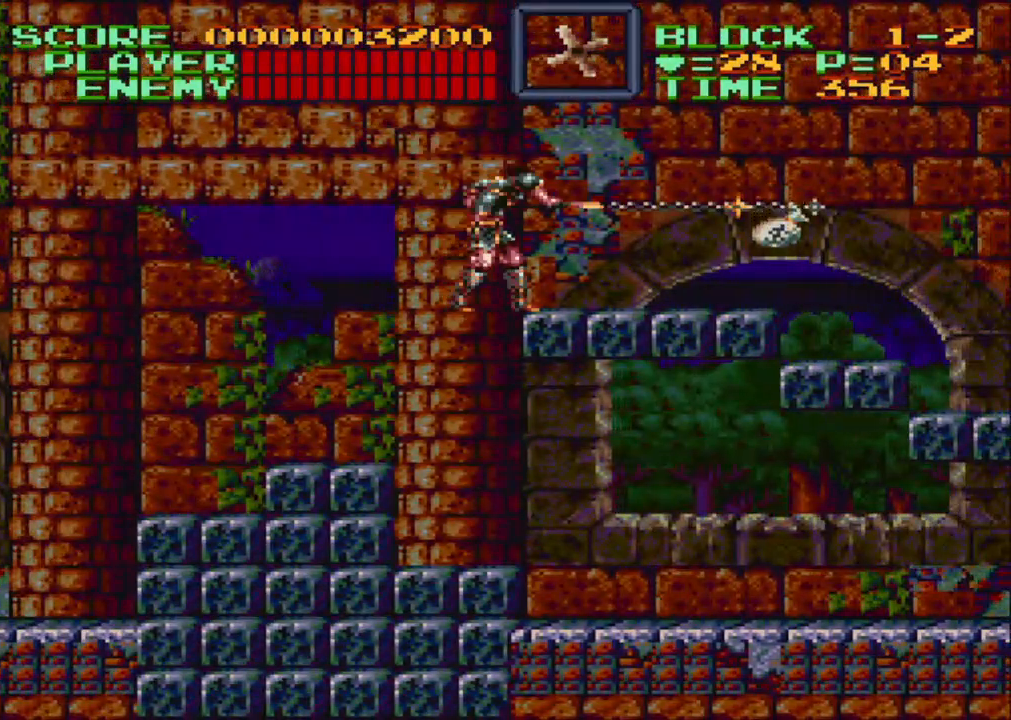
{"buttons": ["B", "DPAD_DOWN", "DPAD_RIGHT"], "events": [[450, "B", "down"], [500, "DPAD_DOWN", "down"]]}
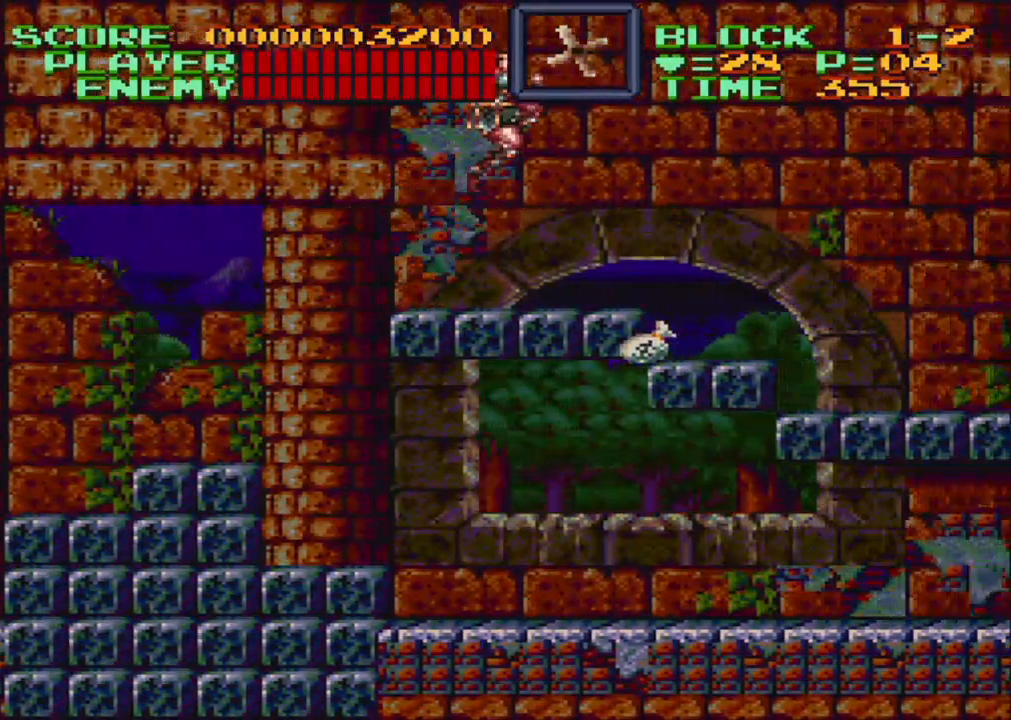
{"buttons": ["DPAD_RIGHT"], "events": [[33, "B", "up"], [200, "DPAD_DOWN", "up"]]}
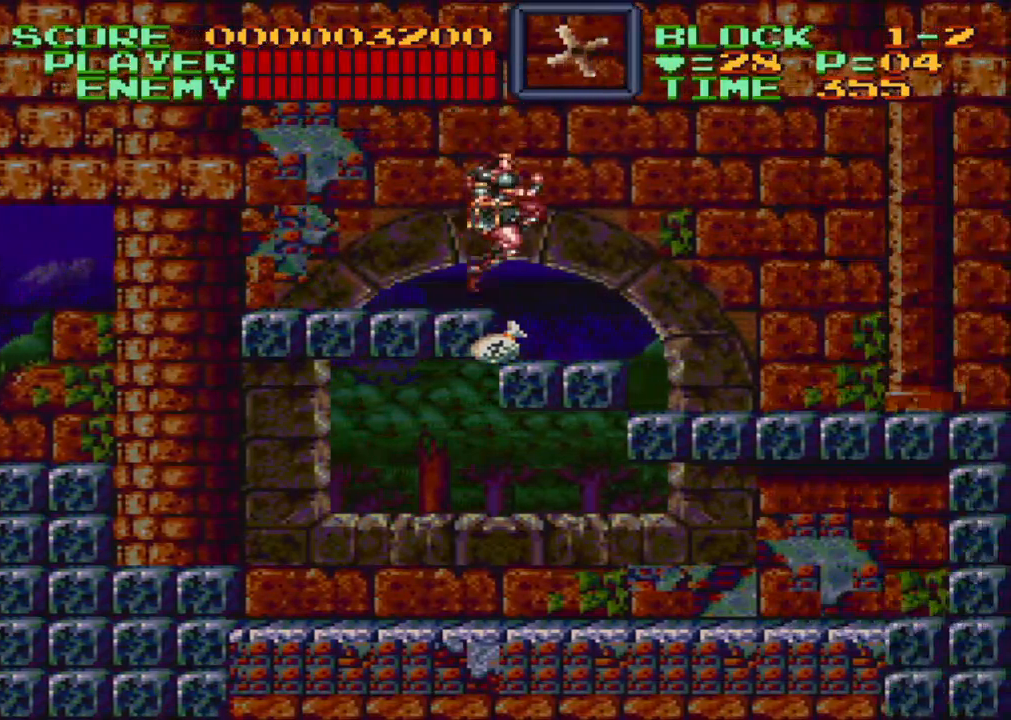
{"buttons": ["DPAD_RIGHT"], "events": [[167, "DPAD_RIGHT", "up"], [250, "DPAD_LEFT", "down"], [333, "DPAD_LEFT", "up"], [400, "DPAD_RIGHT", "down"]]}
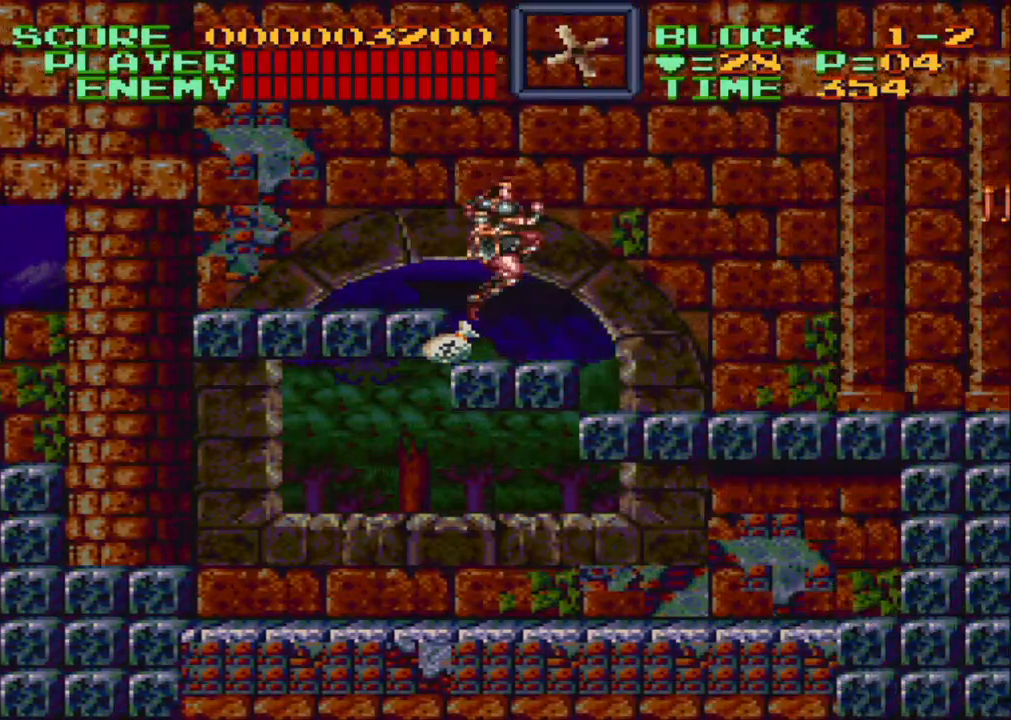
{"buttons": ["DPAD_RIGHT"], "events": [[183, "DPAD_LEFT", "down"], [183, "DPAD_RIGHT", "up"], [183, "DPAD_UP", "down"], [217, "DPAD_UP", "up"], [450, "DPAD_LEFT", "up"], [483, "DPAD_RIGHT", "down"]]}
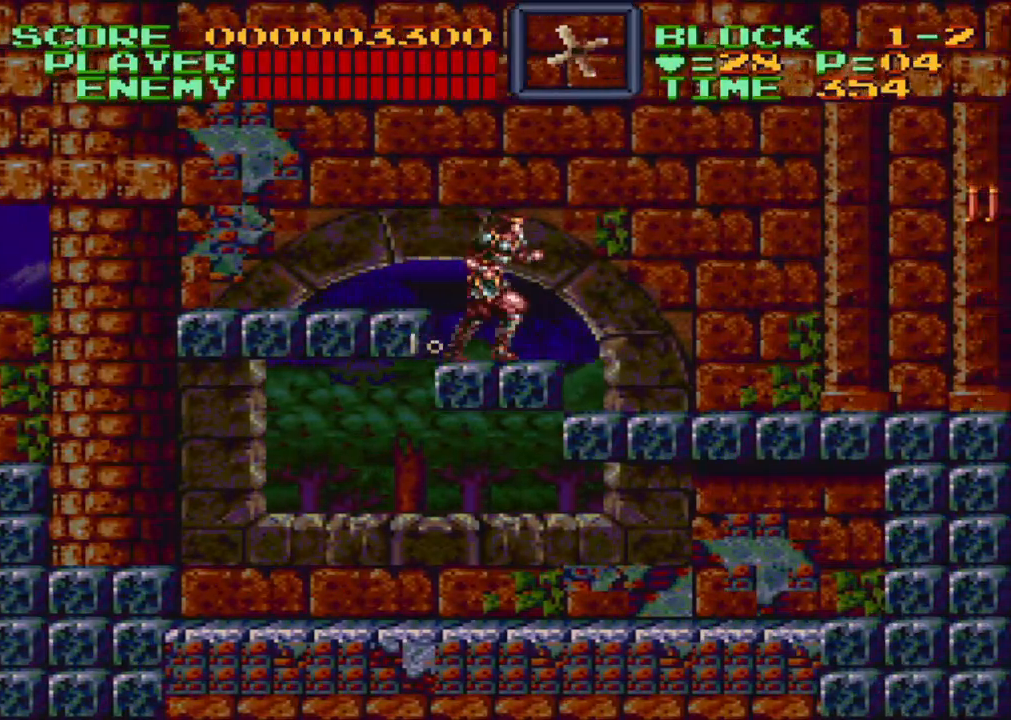
{"buttons": ["DPAD_RIGHT"], "events": [[367, "B", "down"], [467, "B", "up"]]}
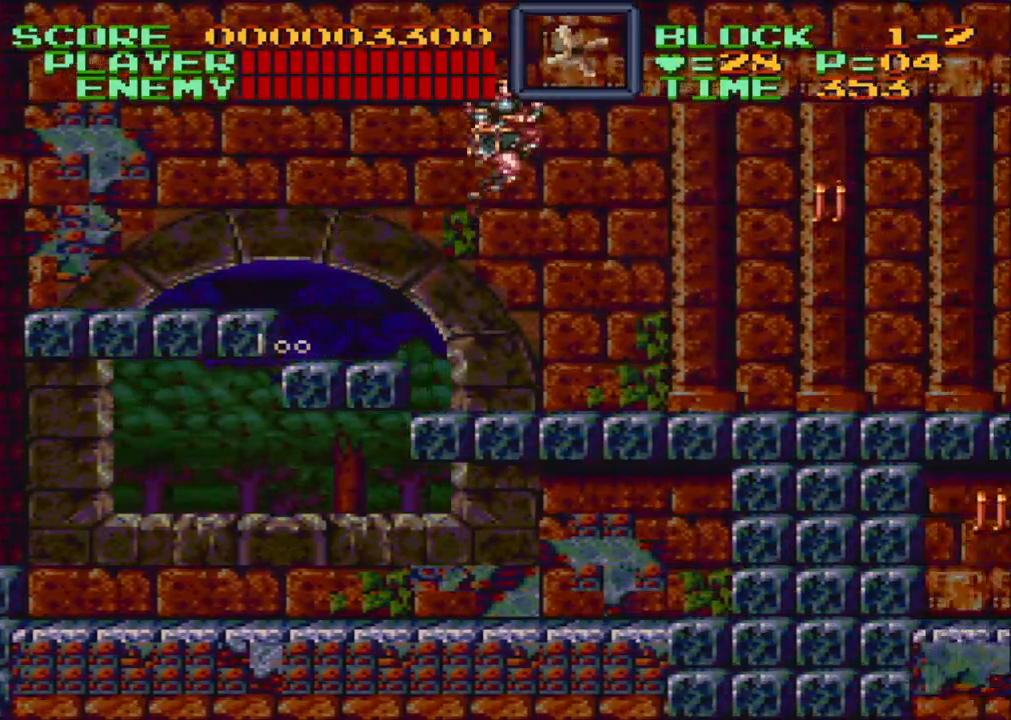
{"buttons": ["DPAD_RIGHT"], "events": [[133, "Y", "down"], [333, "Y", "up"]]}
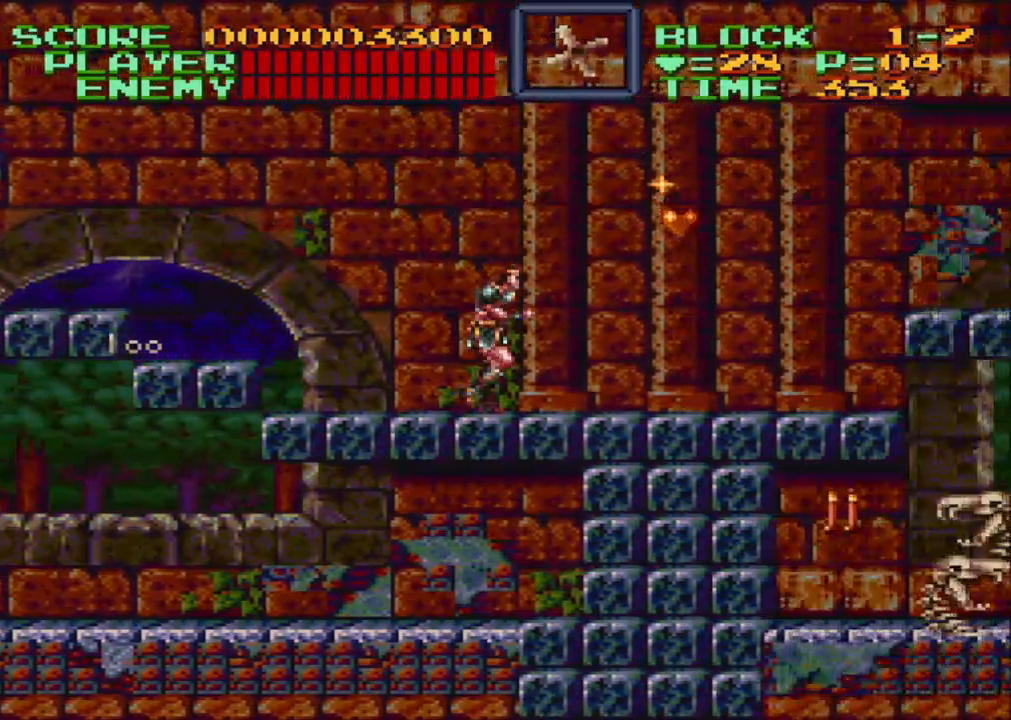
{"buttons": ["DPAD_RIGHT"], "events": [[383, "DPAD_RIGHT", "up"], [433, "DPAD_RIGHT", "down"]]}
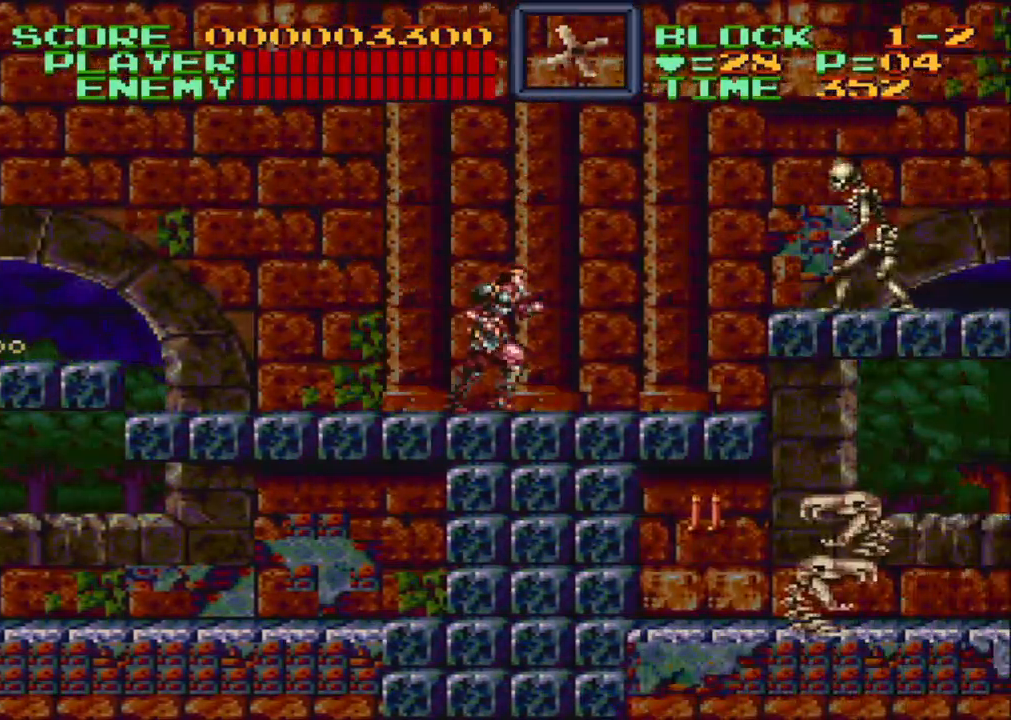
{"buttons": ["Y", "DPAD_RIGHT"], "events": [[133, "DPAD_RIGHT", "up"], [250, "DPAD_RIGHT", "down"], [333, "B", "down"], [400, "B", "up"], [433, "Y", "down"]]}
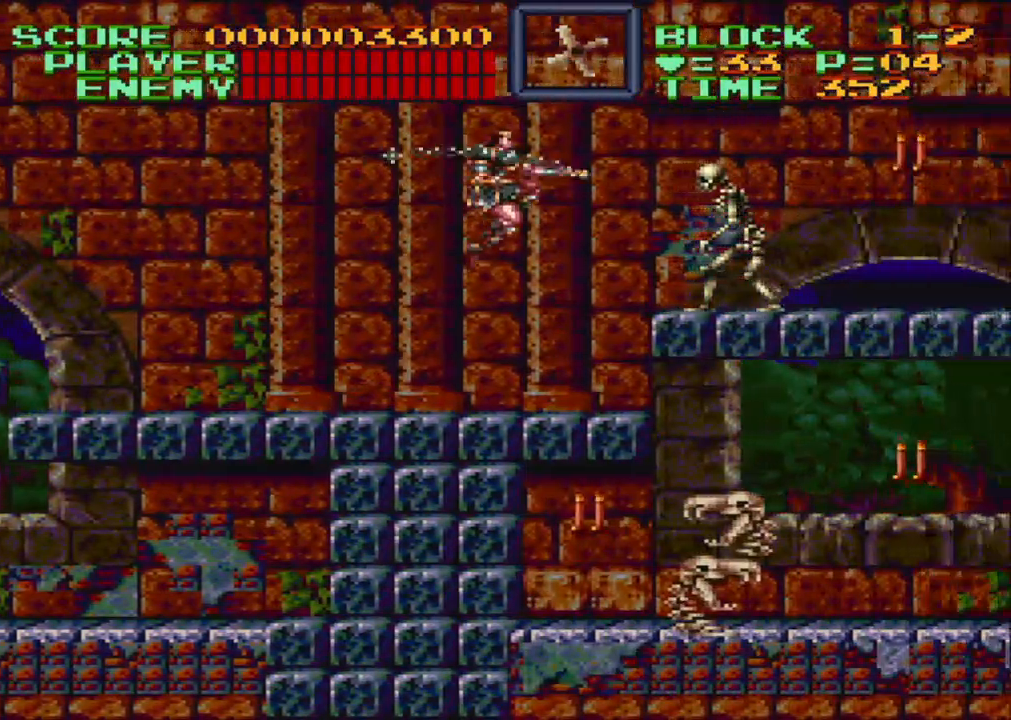
{"buttons": ["Y", "DPAD_RIGHT"], "events": [[50, "DPAD_DOWN", "down"], [300, "Y", "up"], [350, "DPAD_DOWN", "up"], [483, "Y", "down"]]}
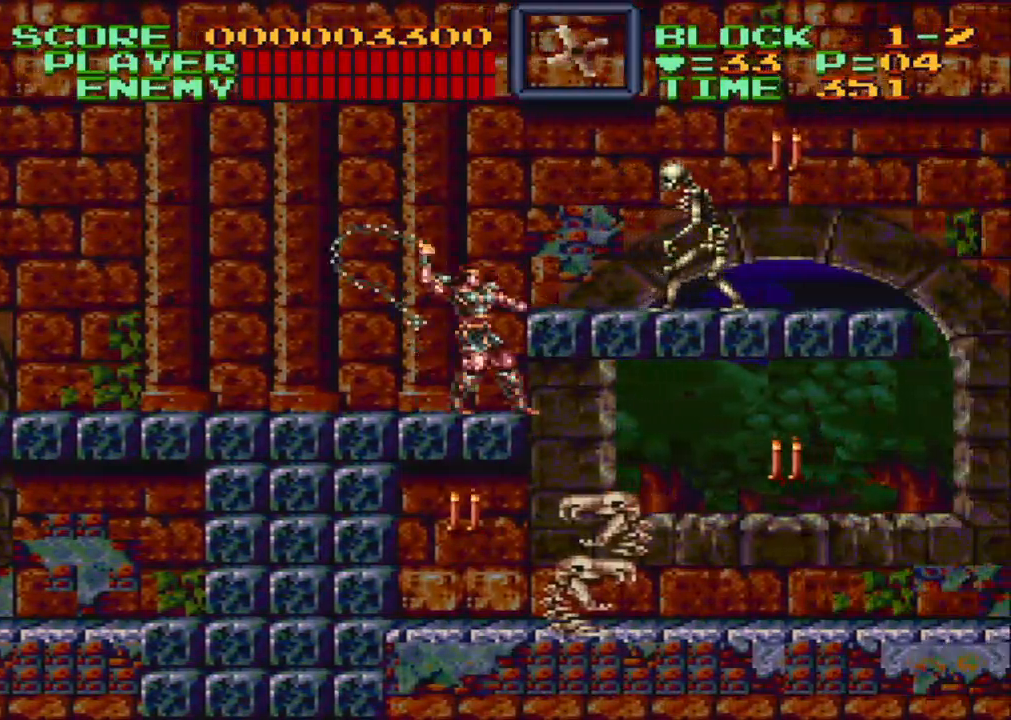
{"buttons": [], "events": [[100, "Y", "up"], [133, "Y", "down"], [250, "Y", "up"], [267, "DPAD_RIGHT", "up"], [267, "Y", "down"], [400, "Y", "up"]]}
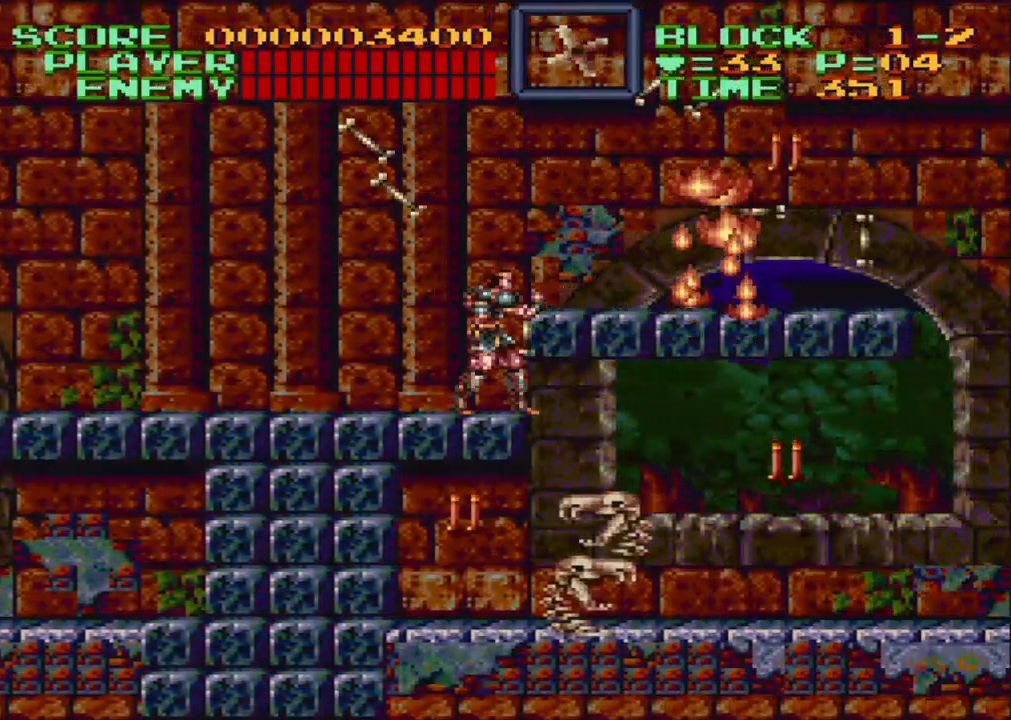
{"buttons": ["Y", "DPAD_DOWN", "DPAD_RIGHT"], "events": [[133, "DPAD_DOWN", "down"], [133, "DPAD_RIGHT", "down"], [200, "Y", "down"]]}
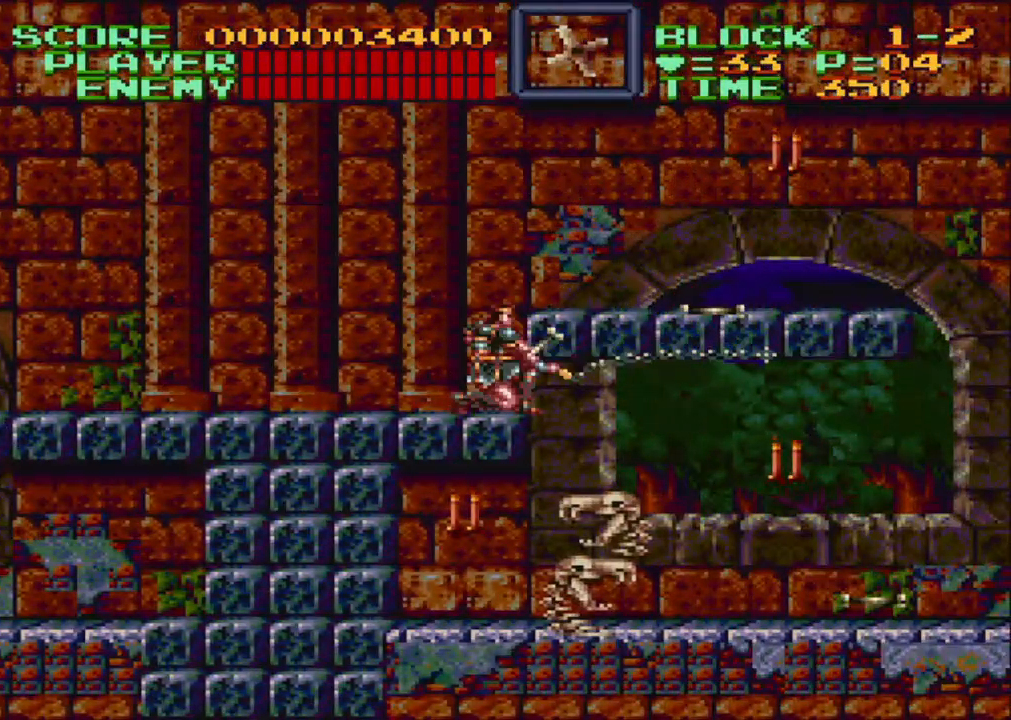
{"buttons": ["Y", "DPAD_DOWN", "DPAD_RIGHT"], "events": []}
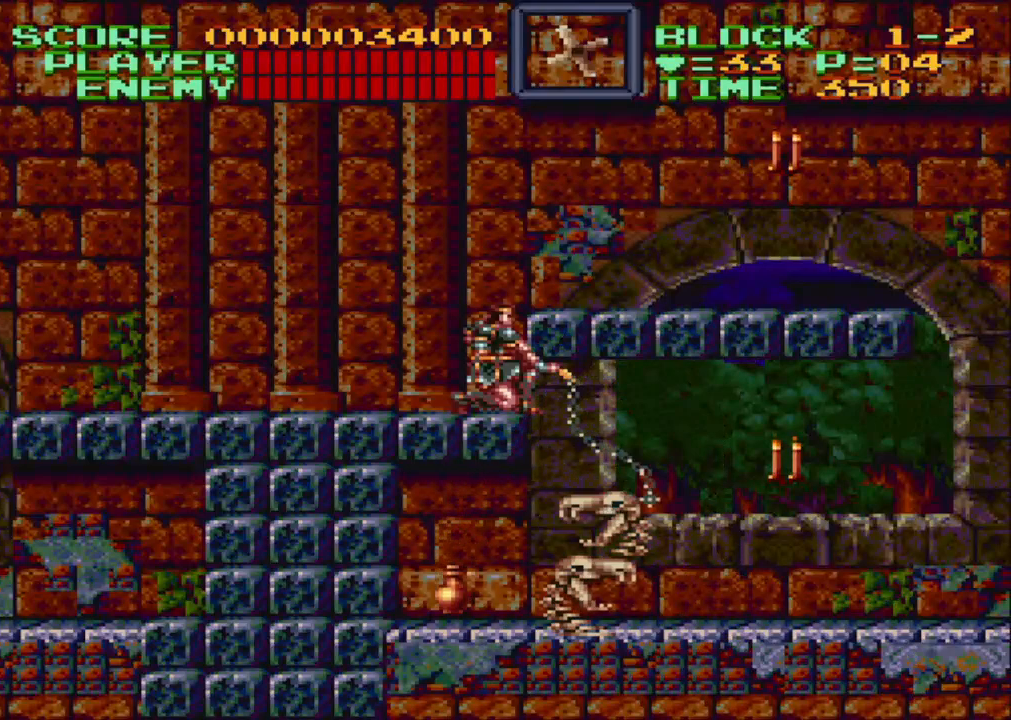
{"buttons": ["Y", "DPAD_DOWN", "DPAD_RIGHT"], "events": []}
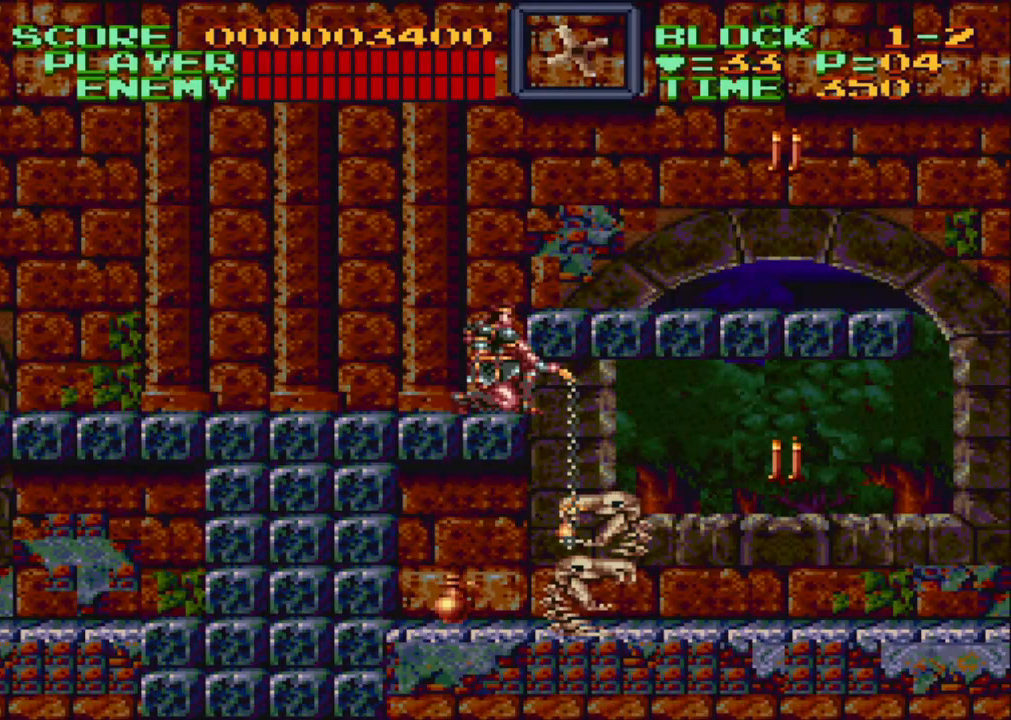
{"buttons": ["Y", "DPAD_DOWN", "DPAD_RIGHT"], "events": []}
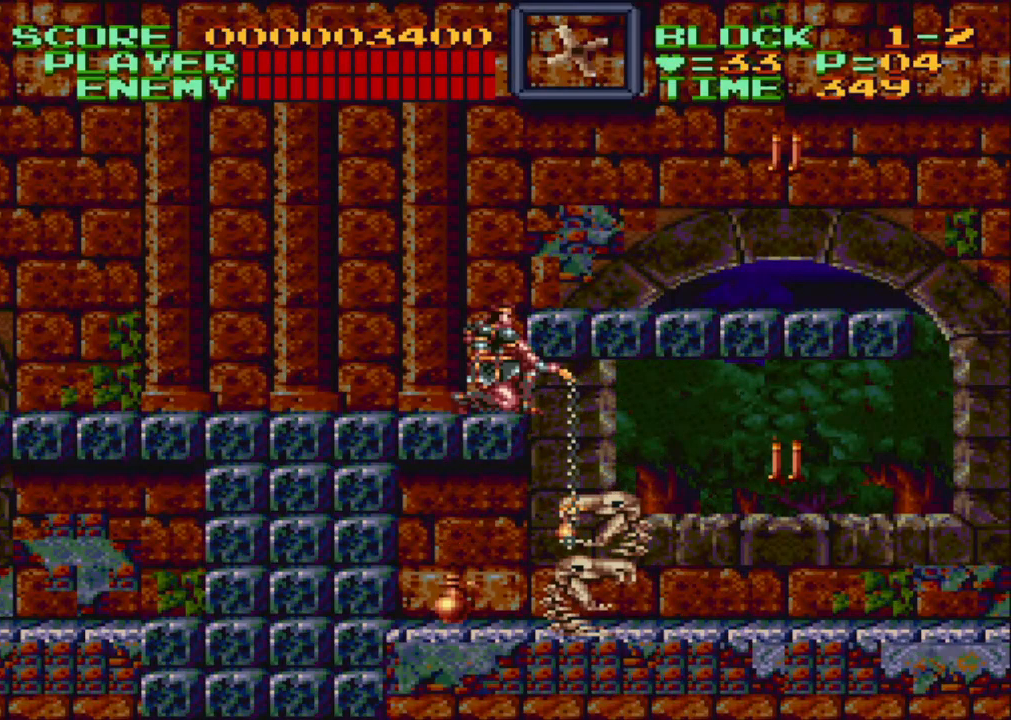
{"buttons": ["Y", "DPAD_DOWN", "DPAD_RIGHT"], "events": []}
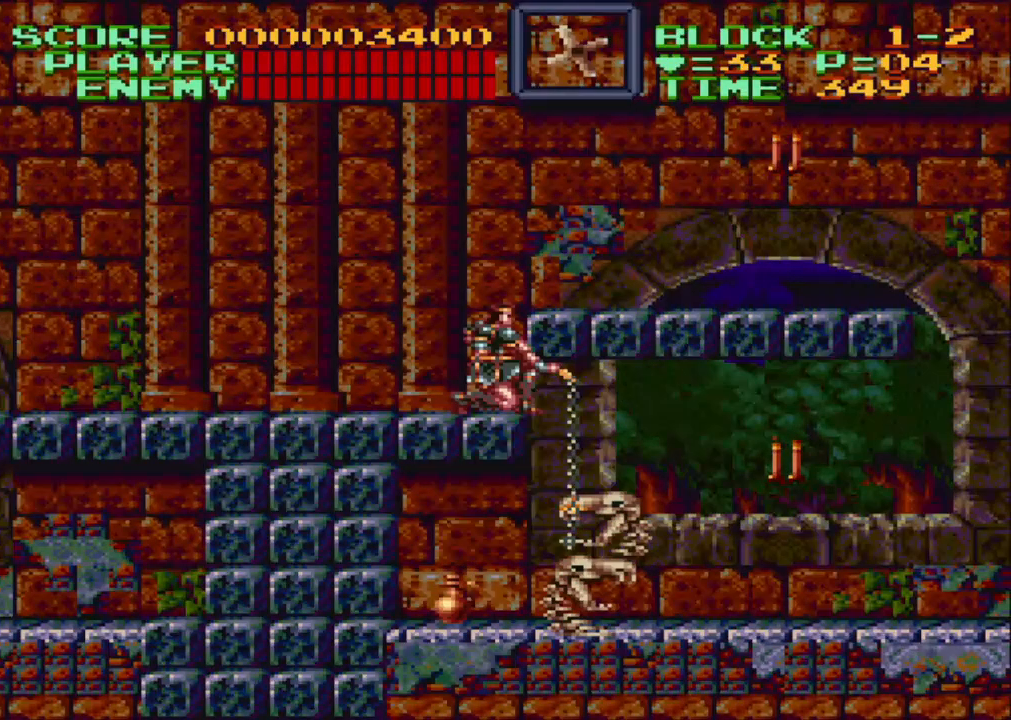
{"buttons": ["Y", "DPAD_DOWN", "DPAD_RIGHT"], "events": []}
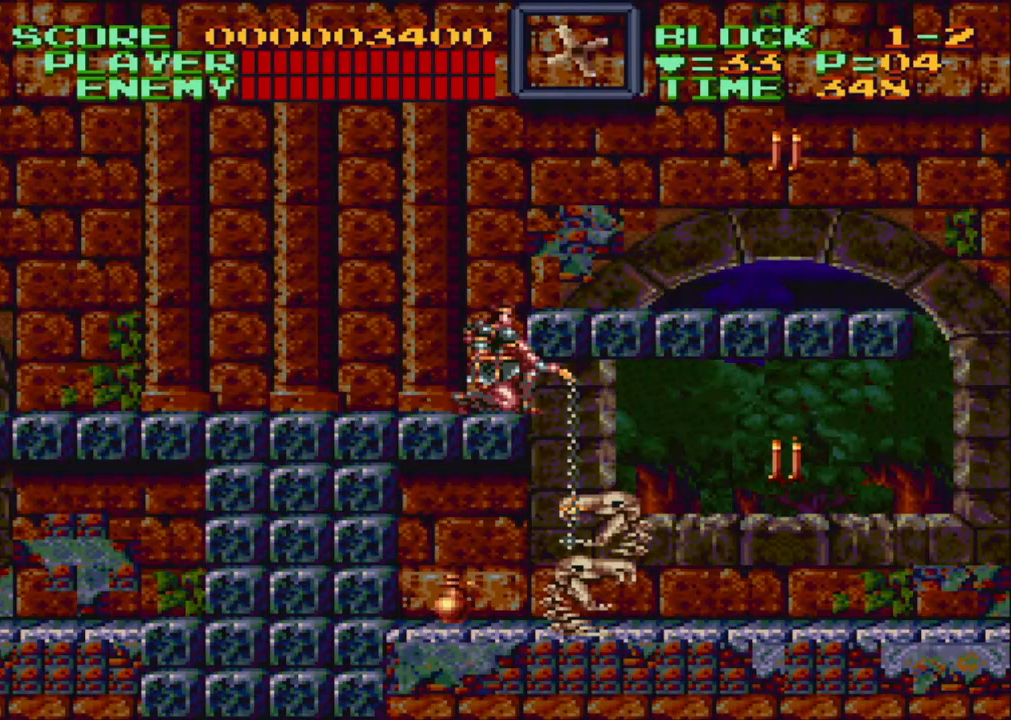
{"buttons": ["Y", "DPAD_DOWN", "DPAD_RIGHT"], "events": []}
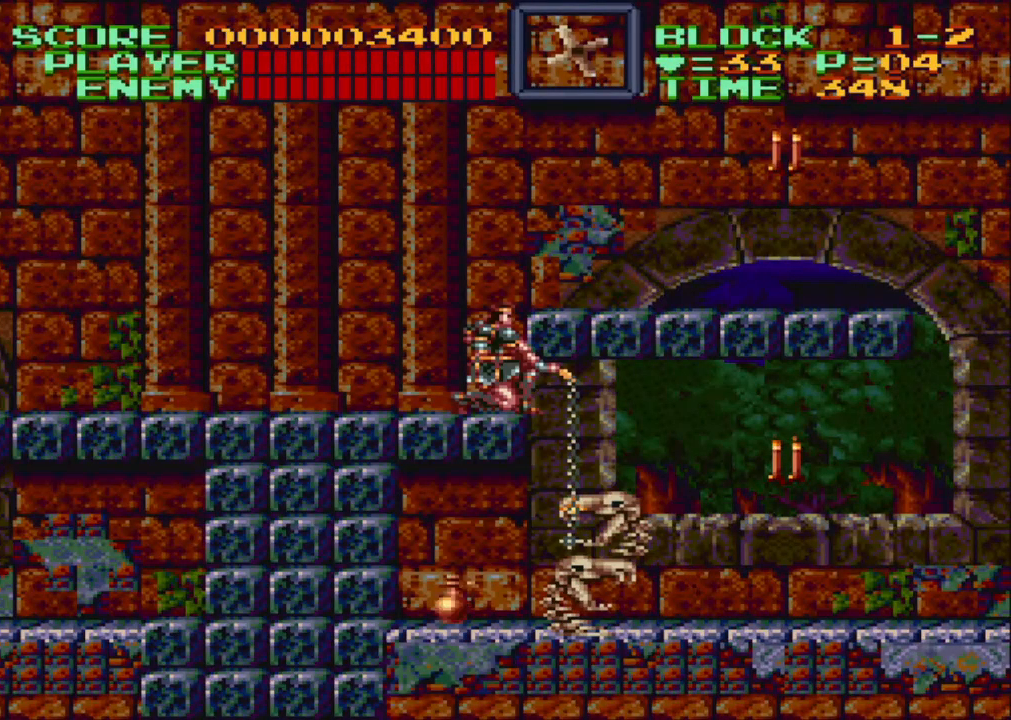
{"buttons": ["Y", "DPAD_DOWN", "DPAD_RIGHT"], "events": []}
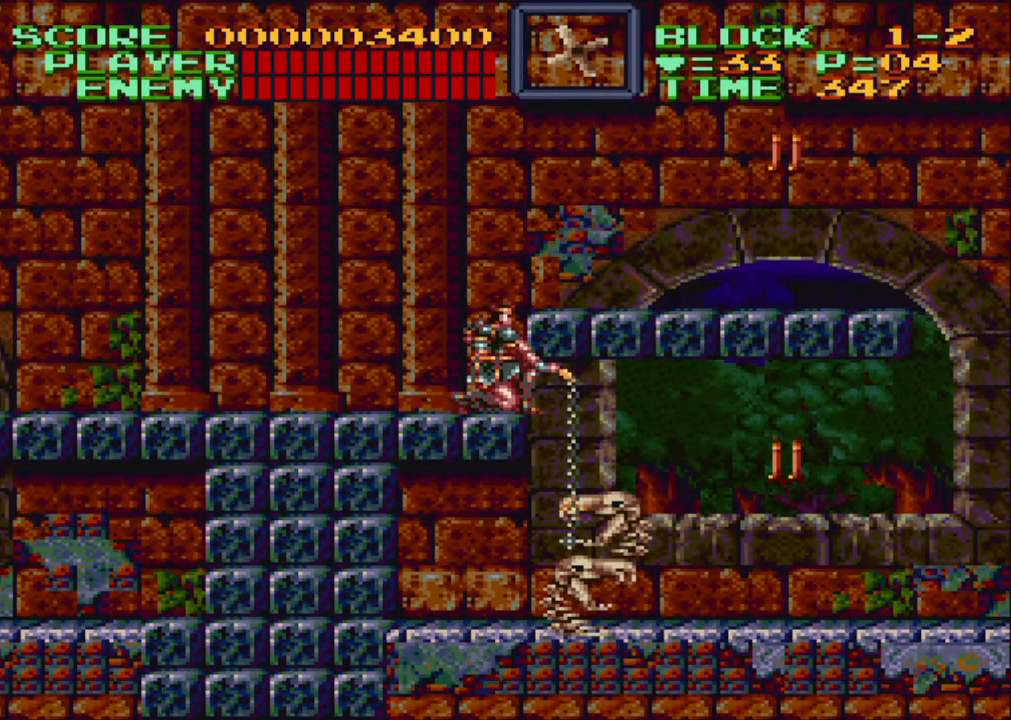
{"buttons": ["Y", "DPAD_DOWN", "DPAD_RIGHT"], "events": []}
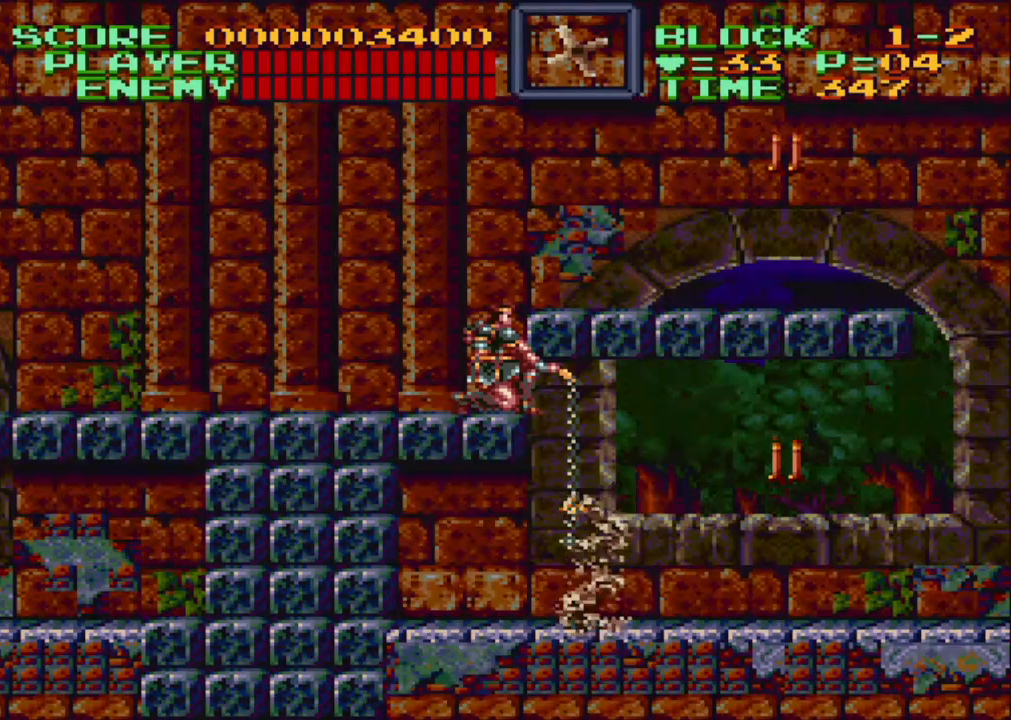
{"buttons": ["Y", "DPAD_DOWN", "DPAD_RIGHT"], "events": []}
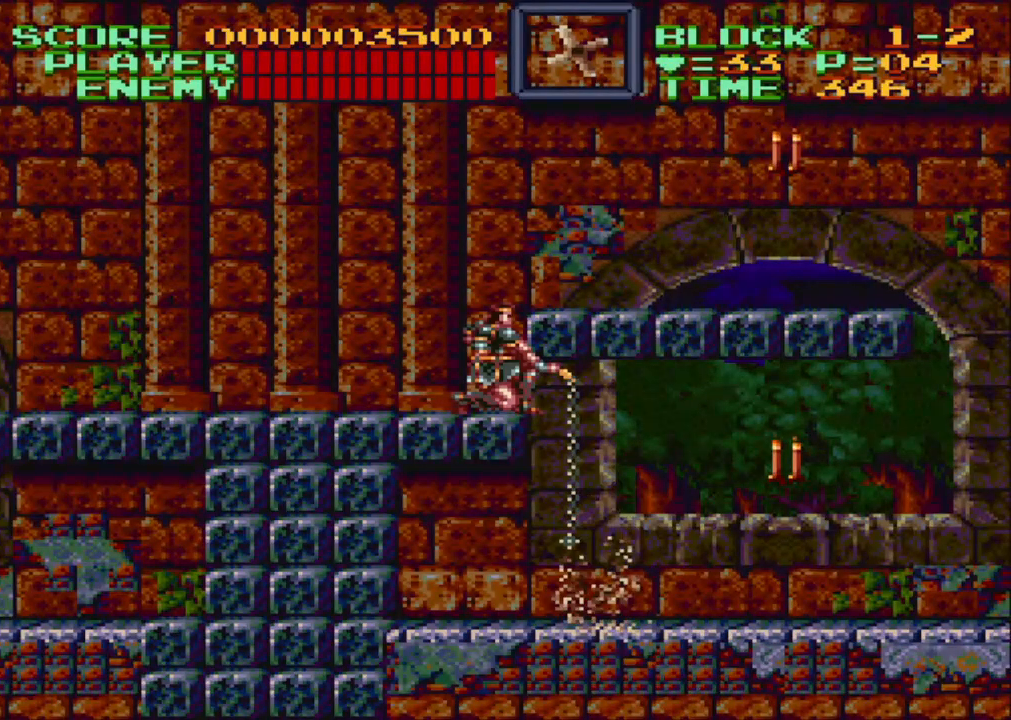
{"buttons": [], "events": [[300, "DPAD_DOWN", "up"], [300, "Y", "up"], [317, "DPAD_RIGHT", "up"]]}